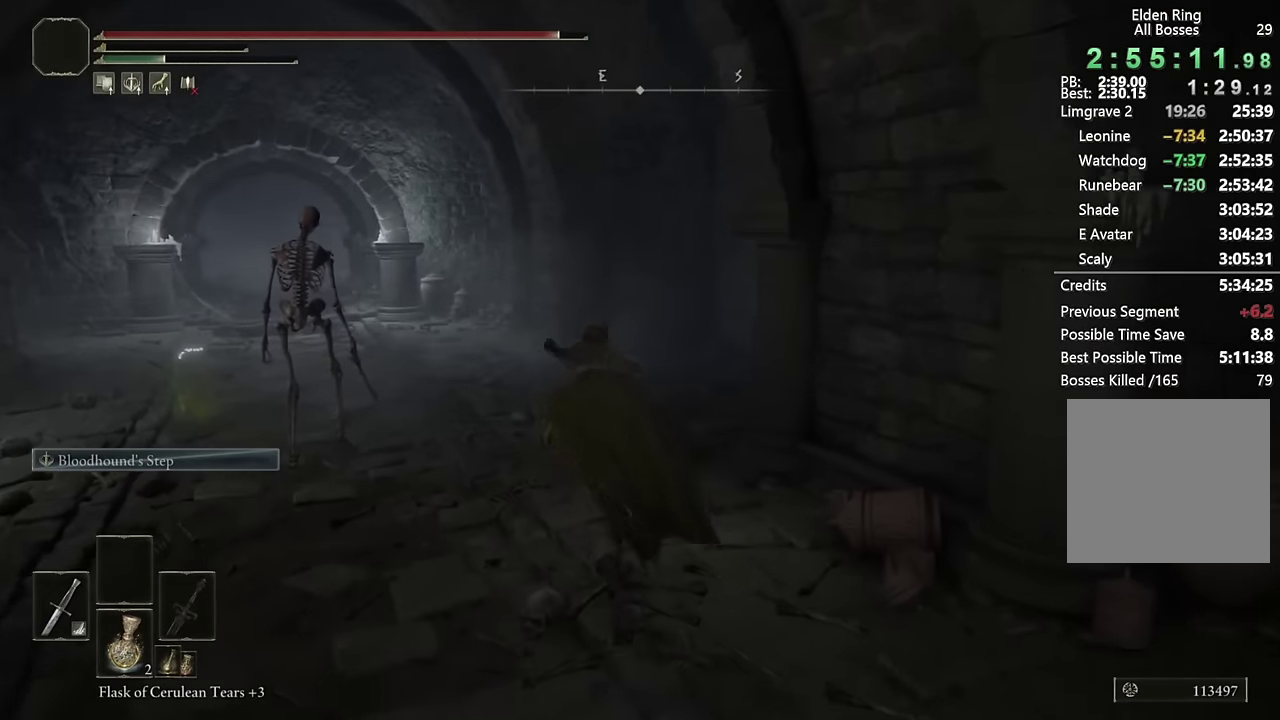
Gameplay with a controller (PlayStation layout); each line is a JSON object with the inputs held at the frame after it. "events" lists button and stick changes between this image and that frame as [ms after this image, input, new state], when the widget could be followed in between. Not read: L1.
{"buttons": ["CIRCLE"], "left_stick": "up-left", "right_stick": "center", "events": [[134, "left_stick", "center"], [134, "right_stick", "right"], [234, "left_stick", "up-left"], [450, "right_stick", "center"]]}
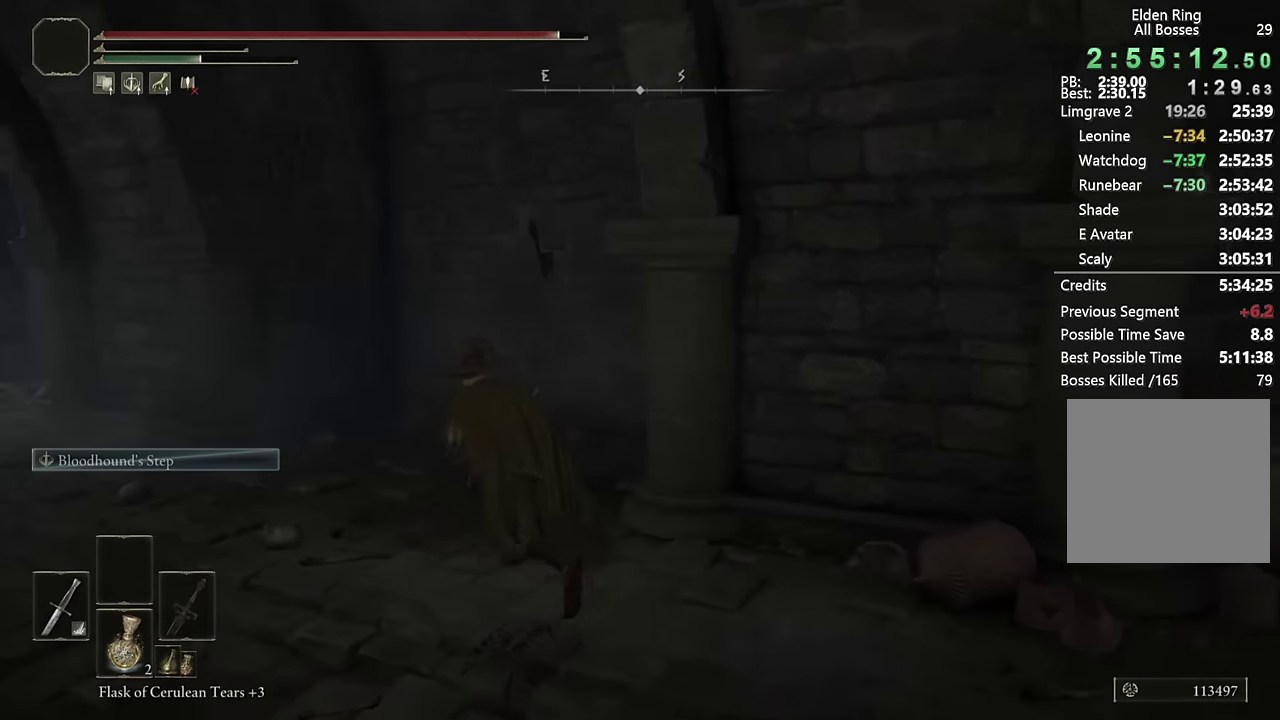
{"buttons": ["CIRCLE", "L3"], "left_stick": "up", "right_stick": "center"}
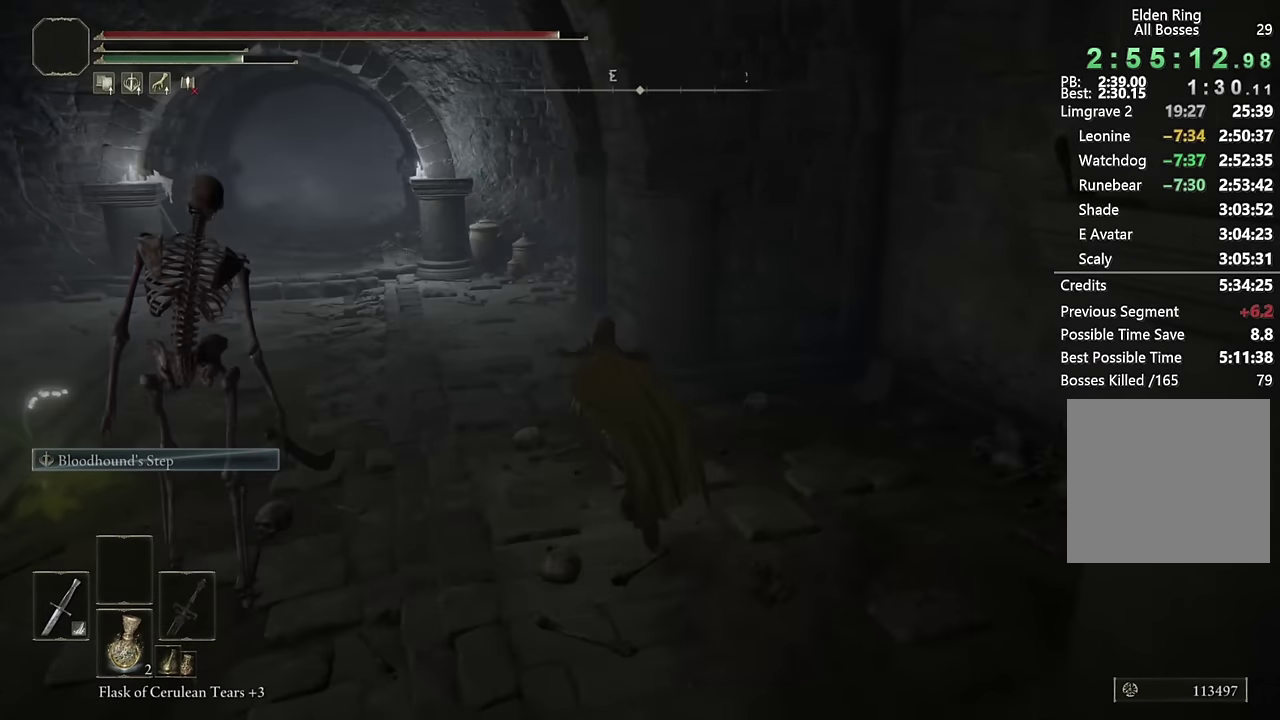
{"buttons": ["CIRCLE"], "left_stick": "up-left", "right_stick": "center"}
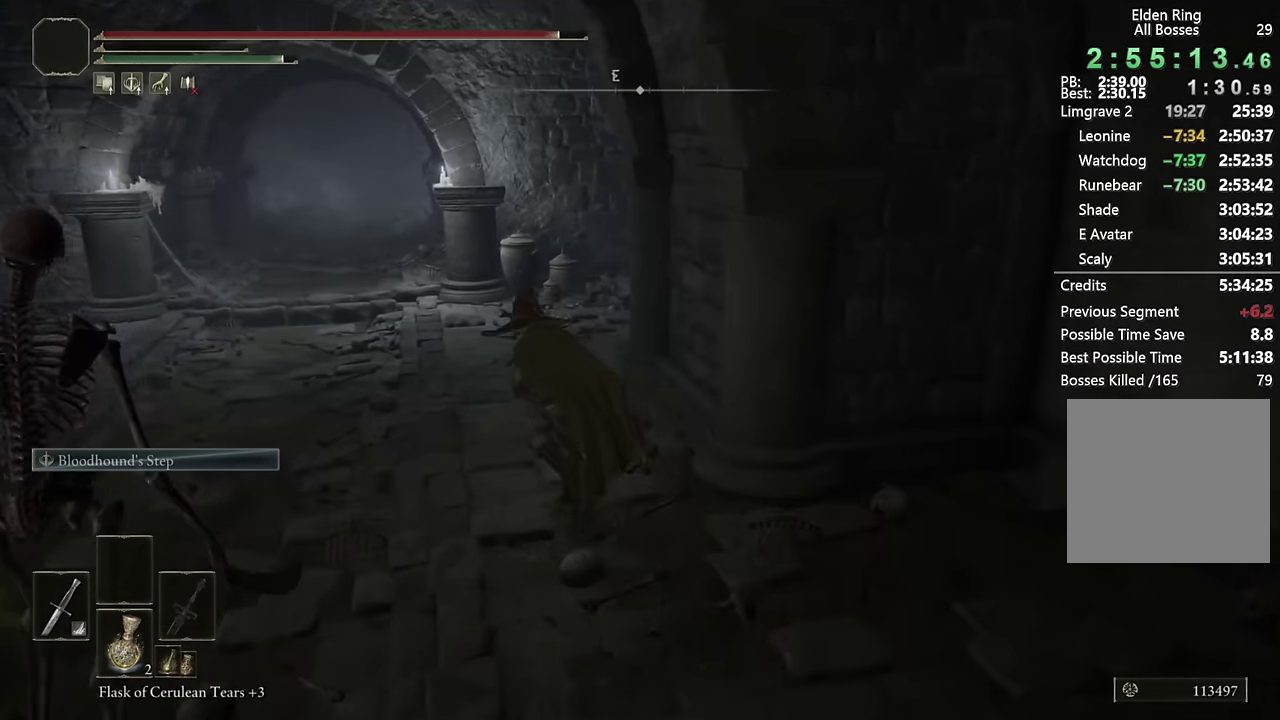
{"buttons": ["CIRCLE"], "left_stick": "up-left", "right_stick": "right", "events": [[100, "right_stick", "right"], [217, "right_stick", "center"], [384, "right_stick", "right"]]}
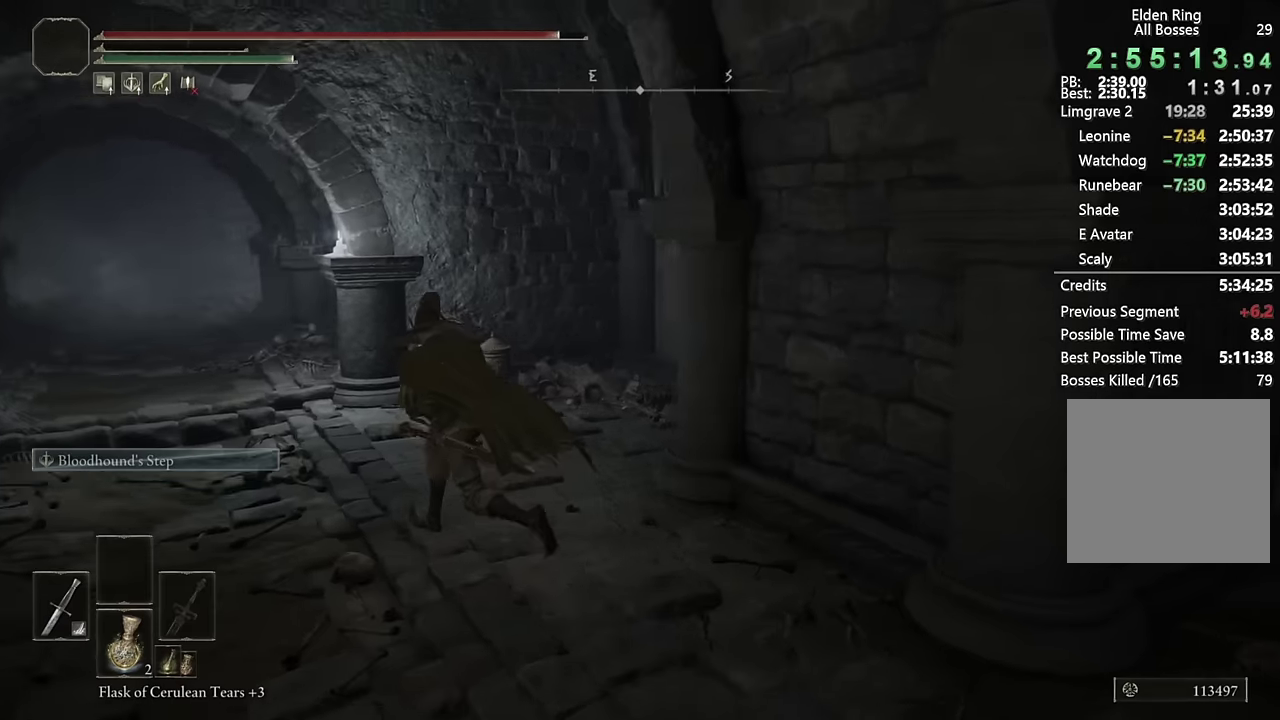
{"buttons": ["CIRCLE"], "left_stick": "up-left", "right_stick": "center", "events": [[133, "right_stick", "center"]]}
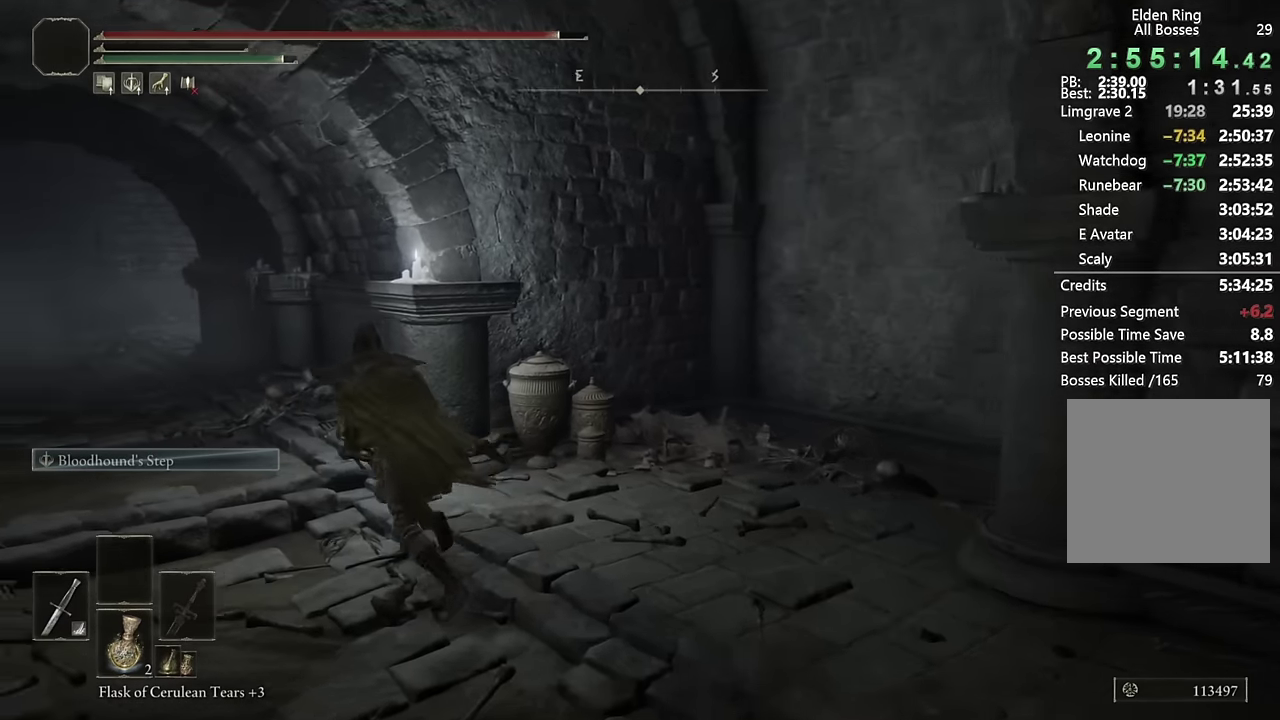
{"buttons": ["CIRCLE"], "left_stick": "up-left", "right_stick": "down-left", "events": [[66, "SQUARE", "down"], [183, "SQUARE", "up"], [366, "right_stick", "down-left"]]}
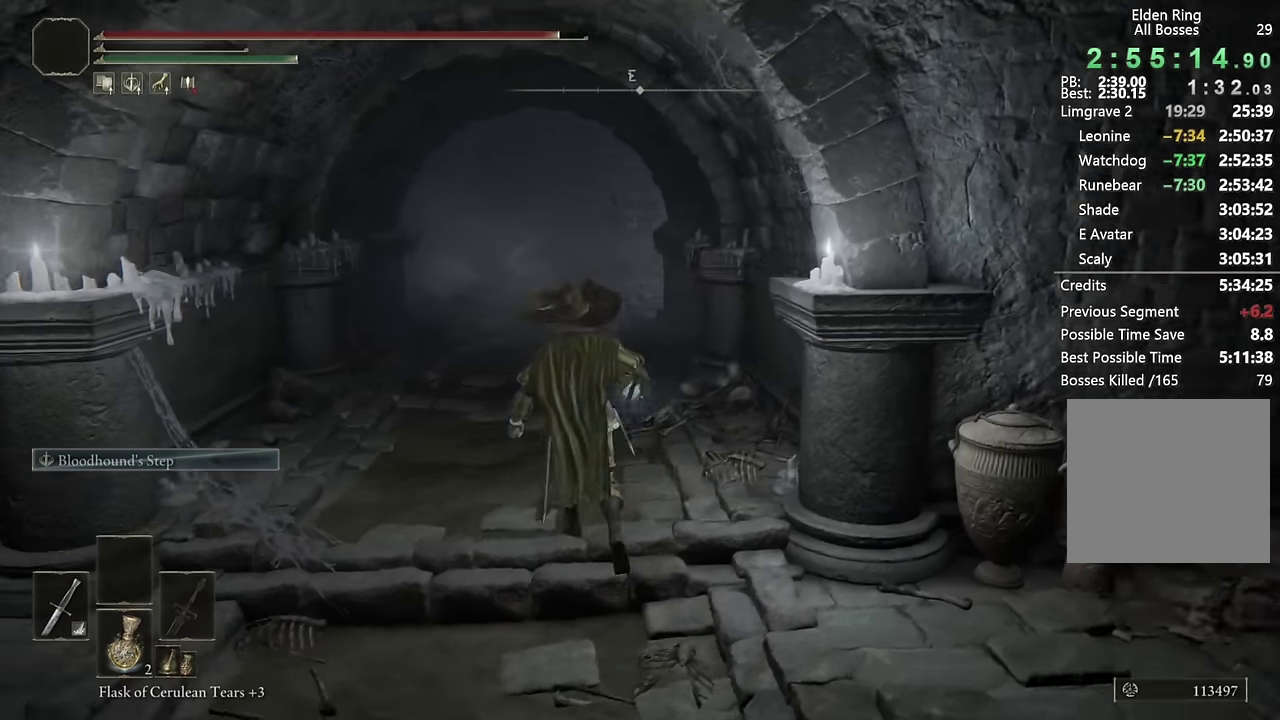
{"buttons": [], "left_stick": "up", "right_stick": "center", "events": [[16, "left_stick", "up"], [83, "right_stick", "center"], [133, "CIRCLE", "up"]]}
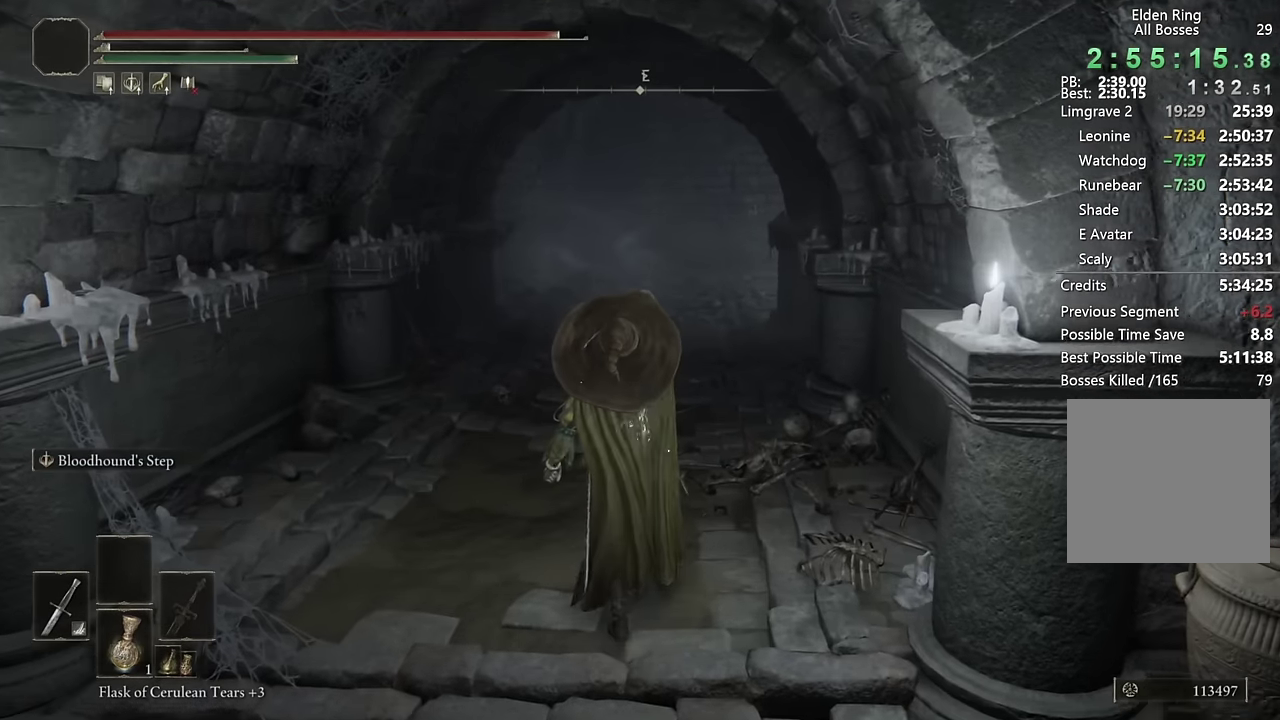
{"buttons": ["CIRCLE"], "left_stick": "up", "right_stick": "center", "events": [[416, "CIRCLE", "down"]]}
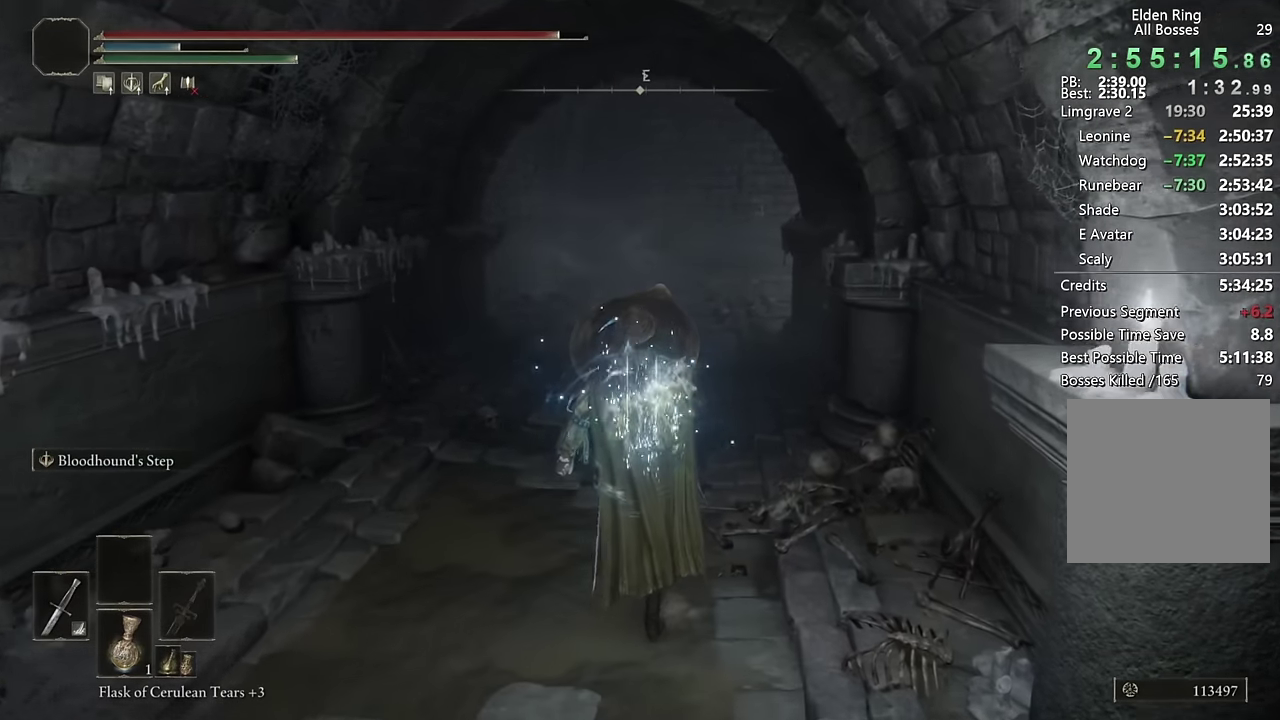
{"buttons": ["CIRCLE"], "left_stick": "up", "right_stick": "center", "events": [[100, "R1", "down"], [400, "R1", "up"], [416, "right_stick", "right"], [466, "right_stick", "center"]]}
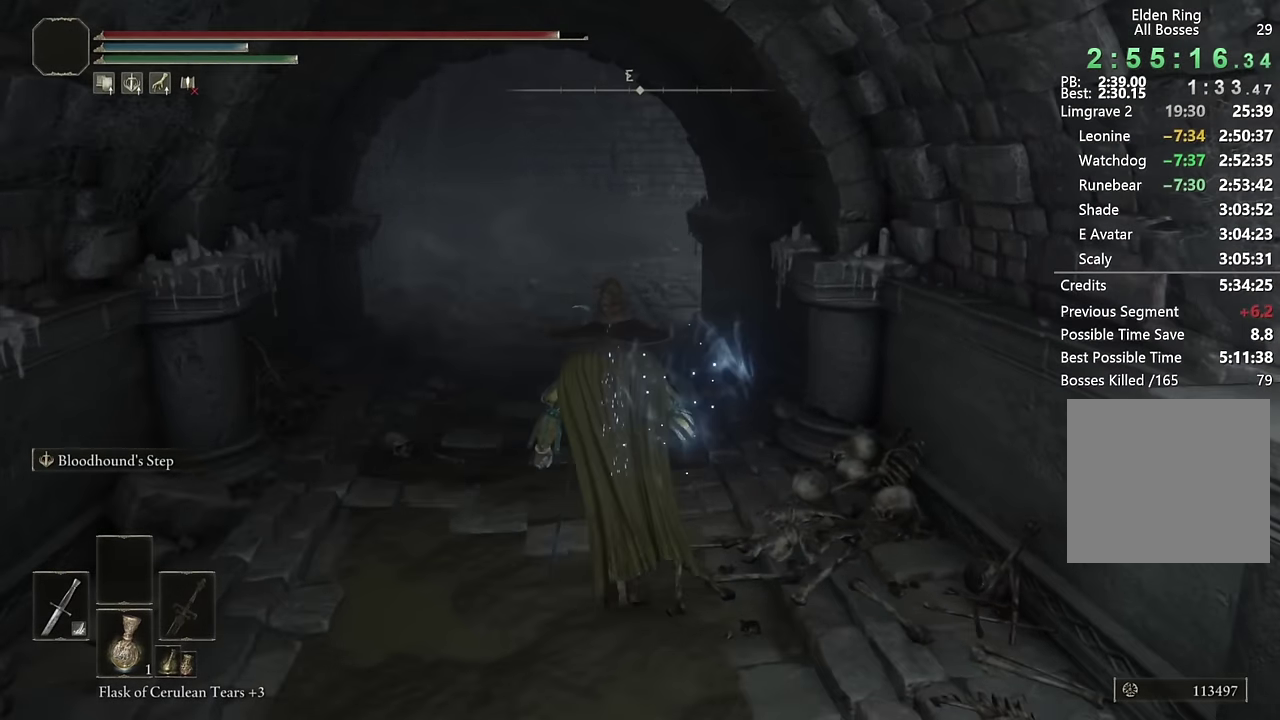
{"buttons": ["CIRCLE"], "left_stick": "up", "right_stick": "center", "events": [[150, "L2", "down"], [350, "L2", "up"]]}
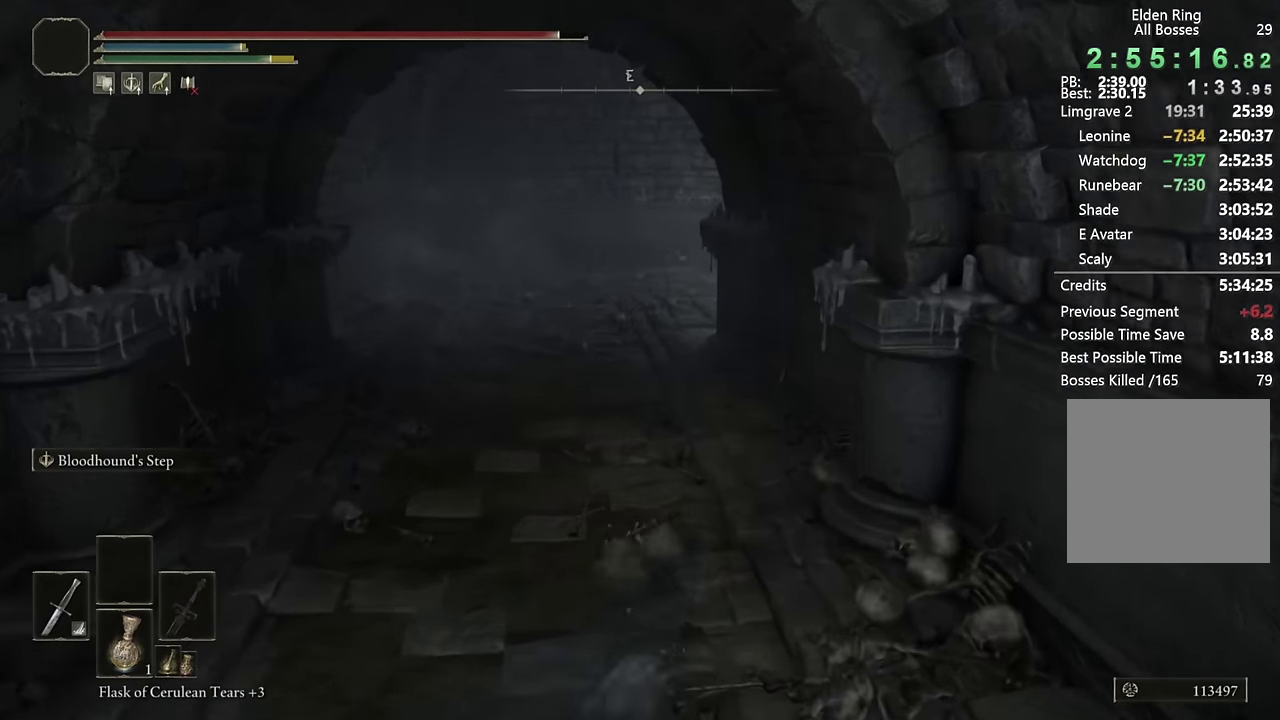
{"buttons": ["CIRCLE", "L2"], "left_stick": "up", "right_stick": "center", "events": [[50, "right_stick", "right"], [266, "right_stick", "center"], [316, "L2", "down"]]}
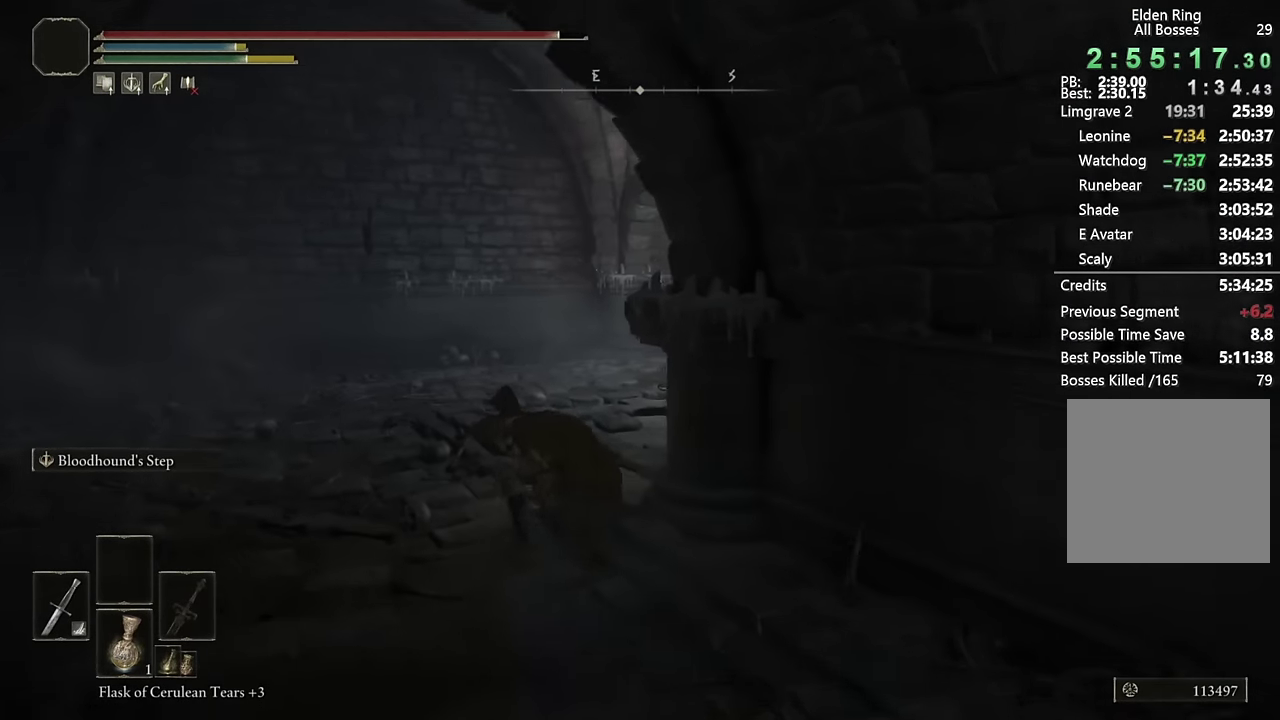
{"buttons": ["CIRCLE"], "left_stick": "up", "right_stick": "right", "events": [[16, "L2", "up"], [50, "right_stick", "right"], [116, "left_stick", "up-left"], [233, "right_stick", "center"], [316, "left_stick", "up"], [400, "right_stick", "right"]]}
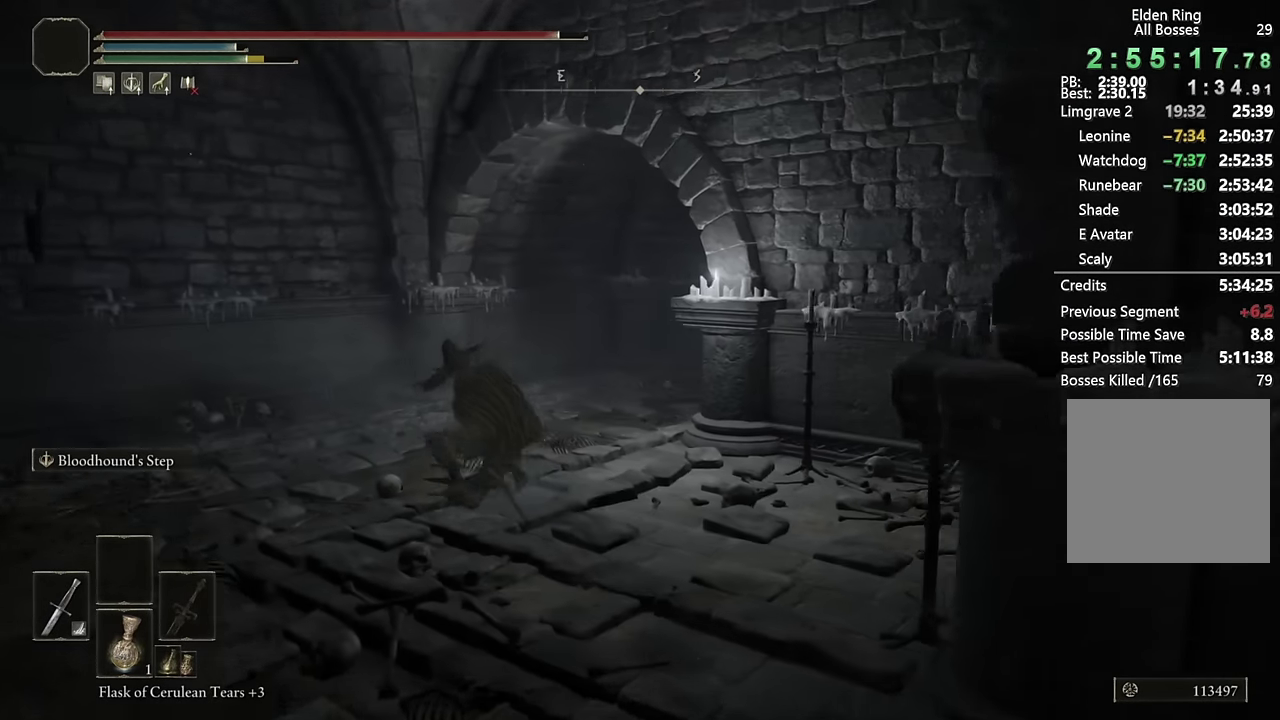
{"buttons": ["CIRCLE"], "left_stick": "up", "right_stick": "right", "events": [[50, "L2", "down"], [66, "right_stick", "center"], [250, "L2", "up"], [300, "right_stick", "right"]]}
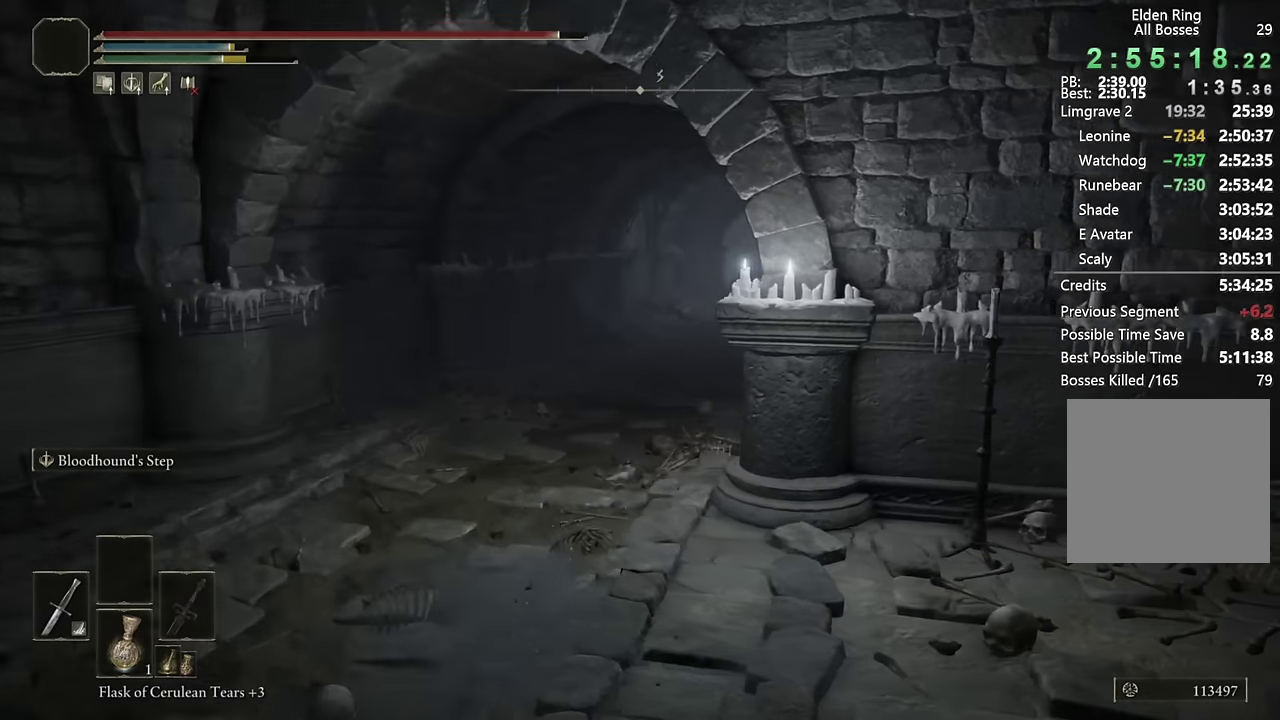
{"buttons": ["CIRCLE", "L2"], "left_stick": "up", "right_stick": "center", "events": [[33, "right_stick", "center"], [200, "right_stick", "down-right"], [366, "right_stick", "center"], [383, "L2", "down"]]}
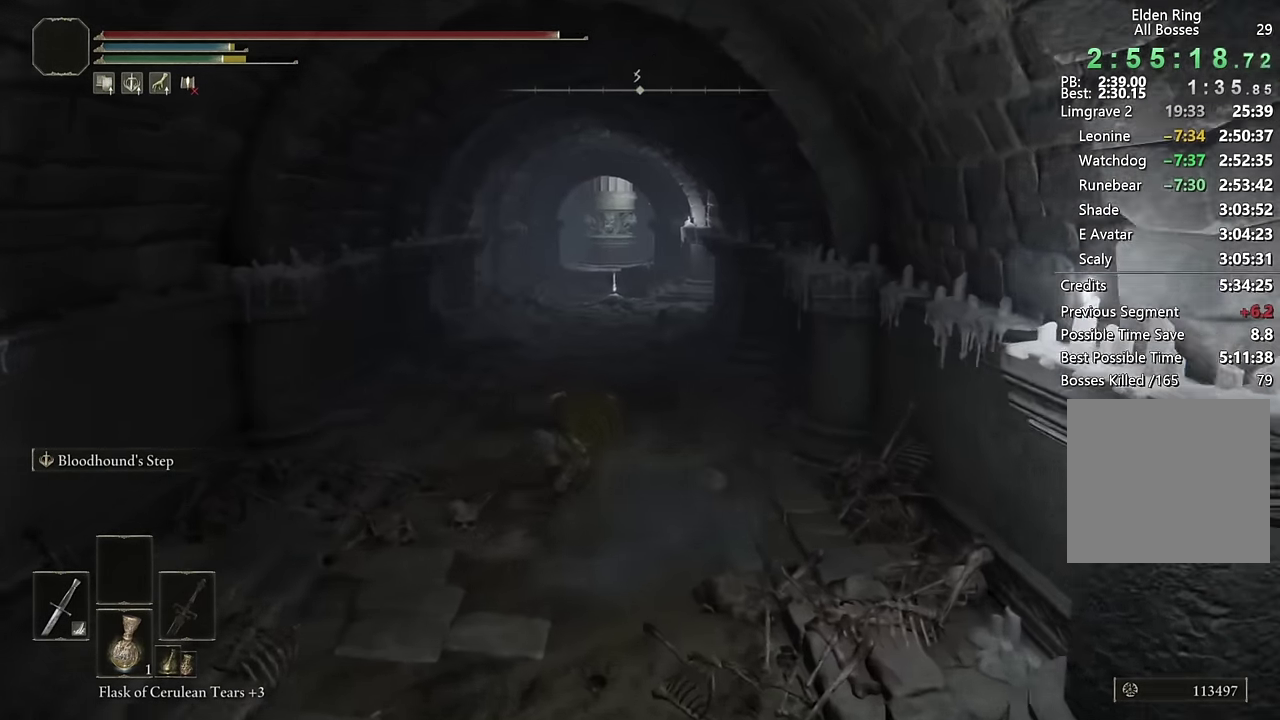
{"buttons": ["CIRCLE"], "left_stick": "up", "right_stick": "center", "events": [[66, "L2", "up"], [183, "right_stick", "right"], [283, "right_stick", "center"]]}
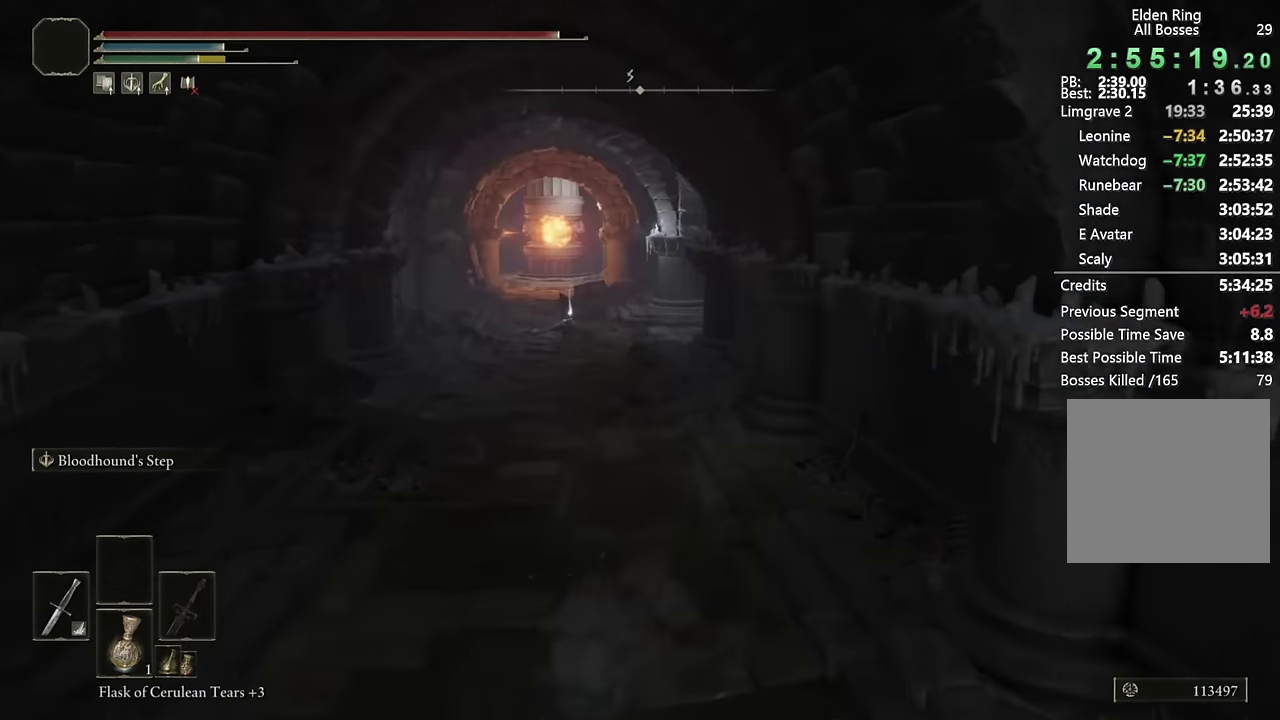
{"buttons": ["CIRCLE"], "left_stick": "up", "right_stick": "center", "events": [[183, "L2", "down"], [350, "L2", "up"]]}
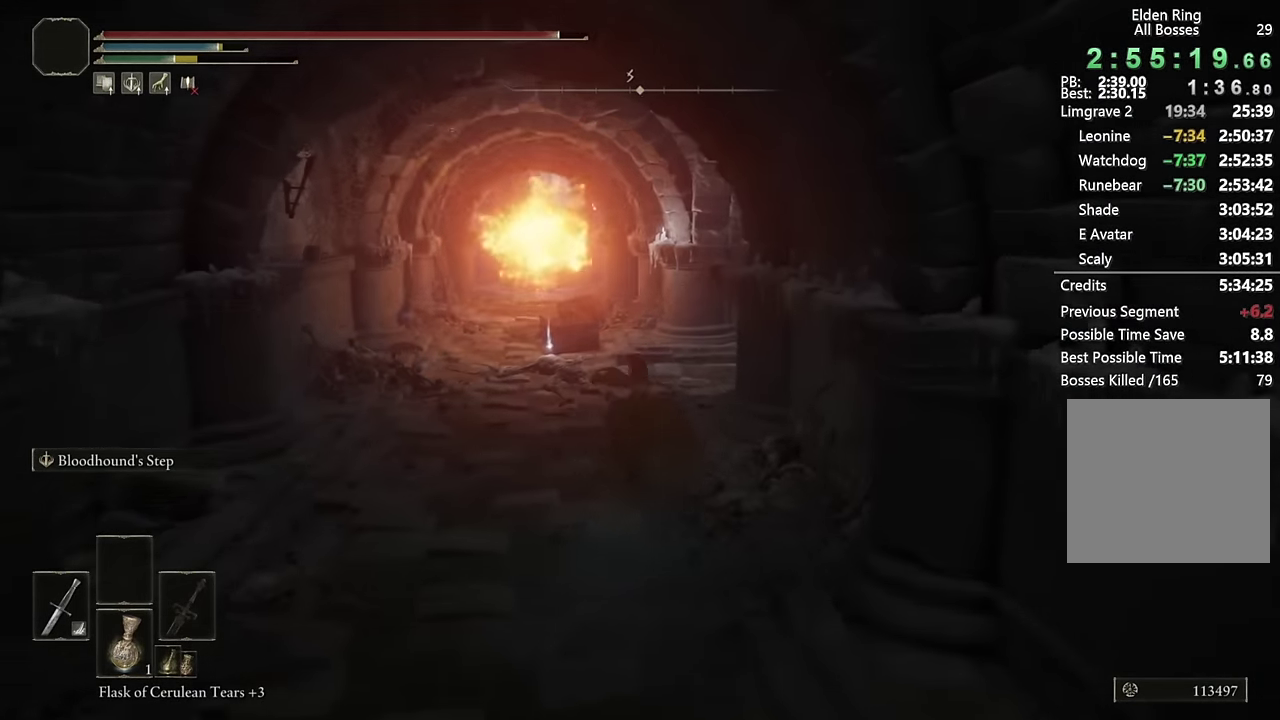
{"buttons": ["CIRCLE"], "left_stick": "up", "right_stick": "center", "events": []}
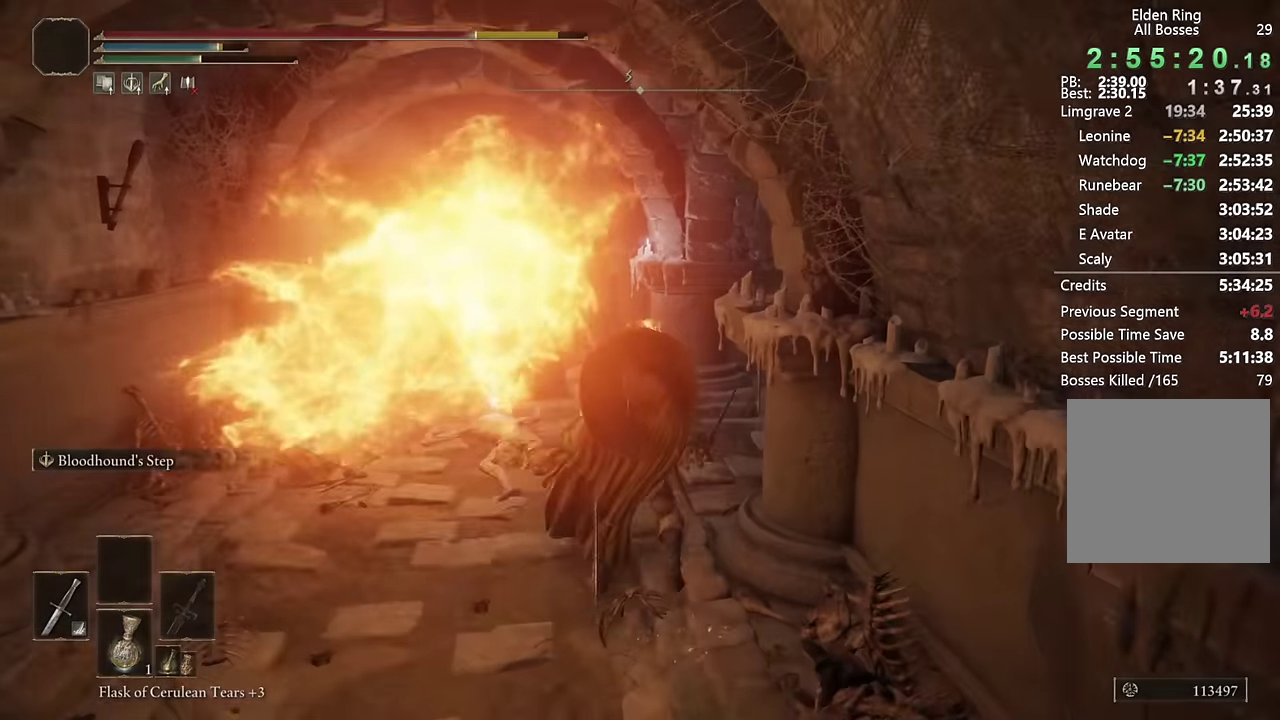
{"buttons": [], "left_stick": "up", "right_stick": "center", "events": [[16, "CIRCLE", "up"], [100, "left_stick", "center"], [266, "left_stick", "up"]]}
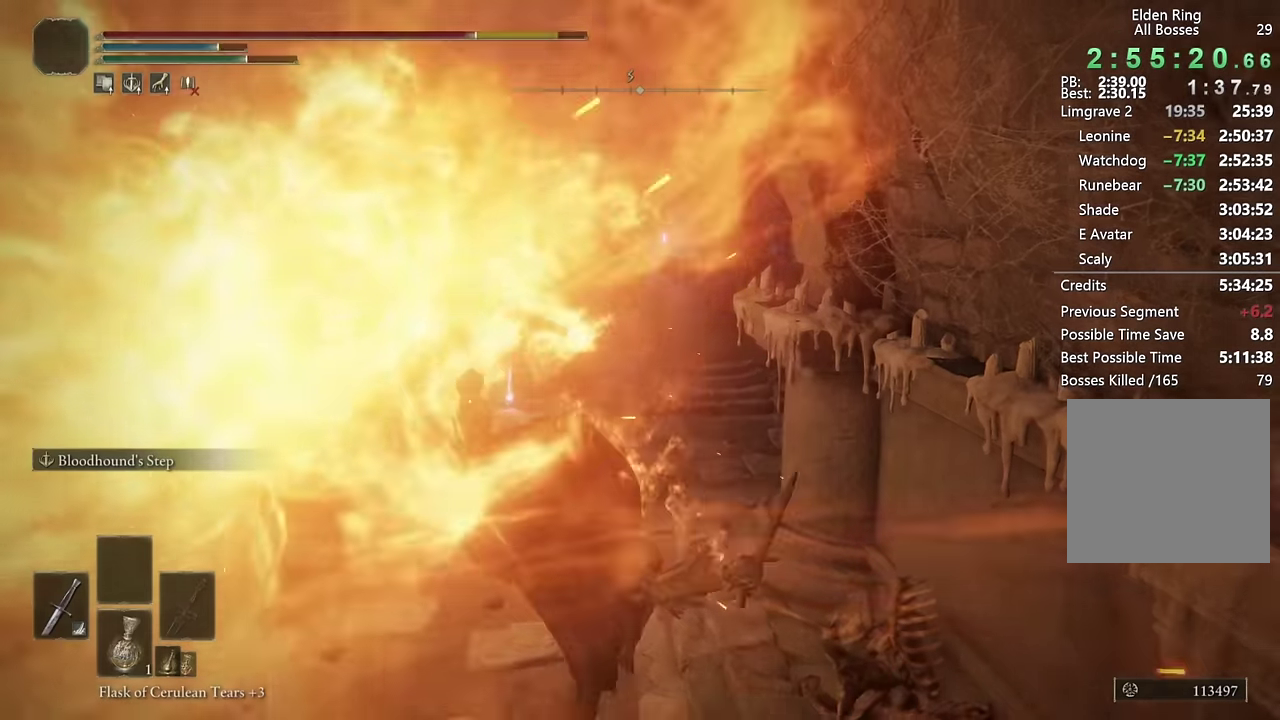
{"buttons": [], "left_stick": "up", "right_stick": "center", "events": [[200, "R1", "down"], [350, "CIRCLE", "down"], [350, "R1", "up"], [433, "CIRCLE", "up"]]}
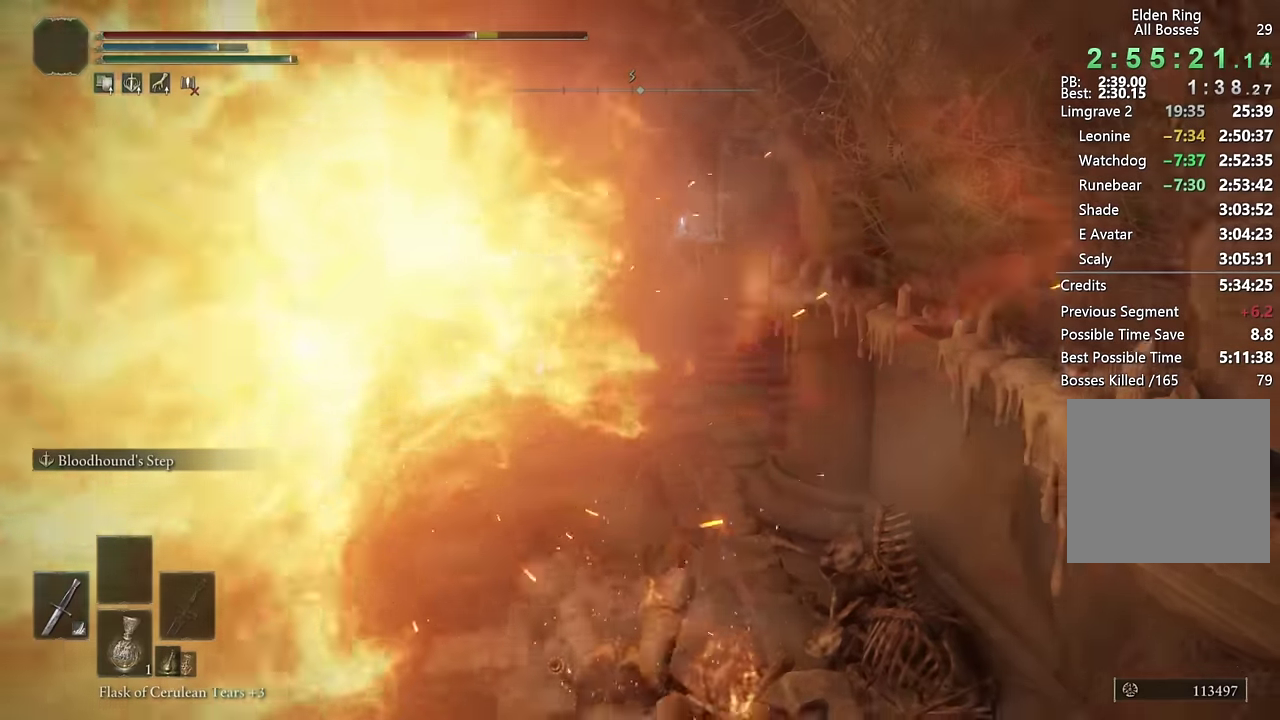
{"buttons": [], "left_stick": "up", "right_stick": "center", "events": [[16, "CIRCLE", "down"], [100, "CIRCLE", "up"], [183, "CIRCLE", "down"], [266, "CIRCLE", "up"], [350, "CIRCLE", "down"], [450, "CIRCLE", "up"]]}
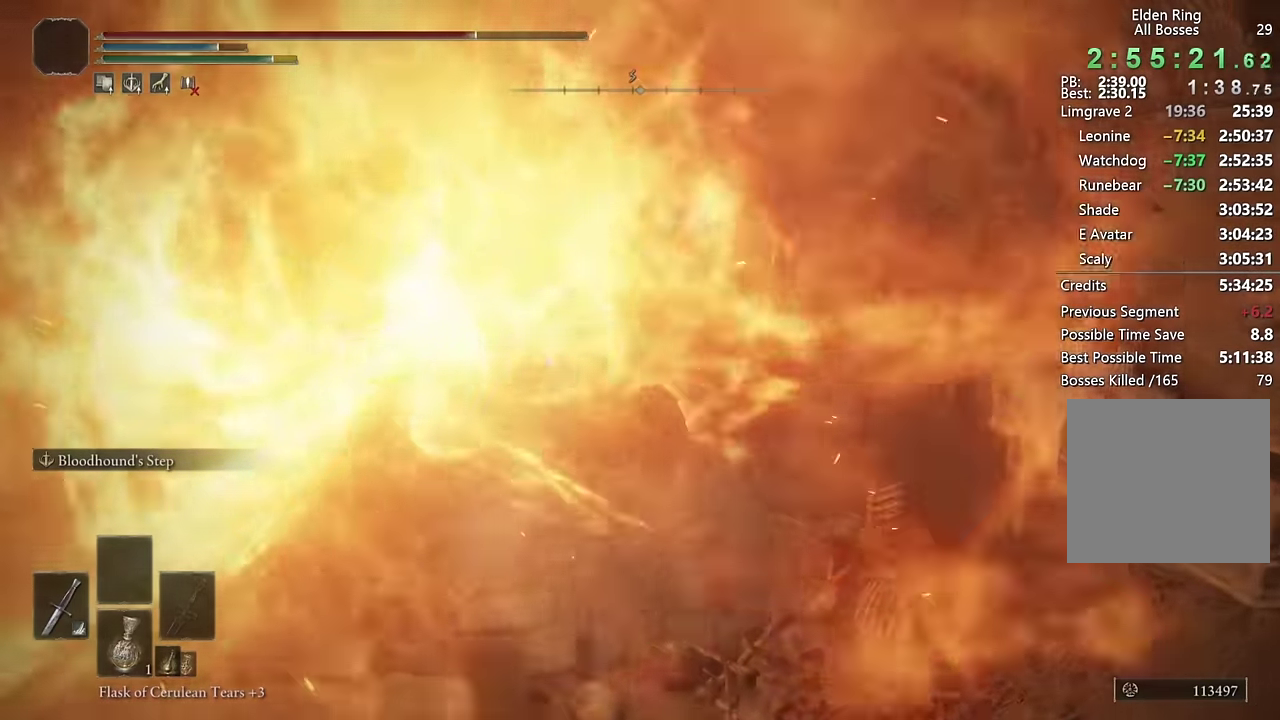
{"buttons": ["CIRCLE", "L2", "R1"], "left_stick": "up", "right_stick": "center", "events": [[33, "CIRCLE", "down"], [100, "CIRCLE", "up"], [150, "CIRCLE", "down"], [300, "R1", "down"], [366, "R1", "up"], [416, "L2", "down"], [466, "R1", "down"]]}
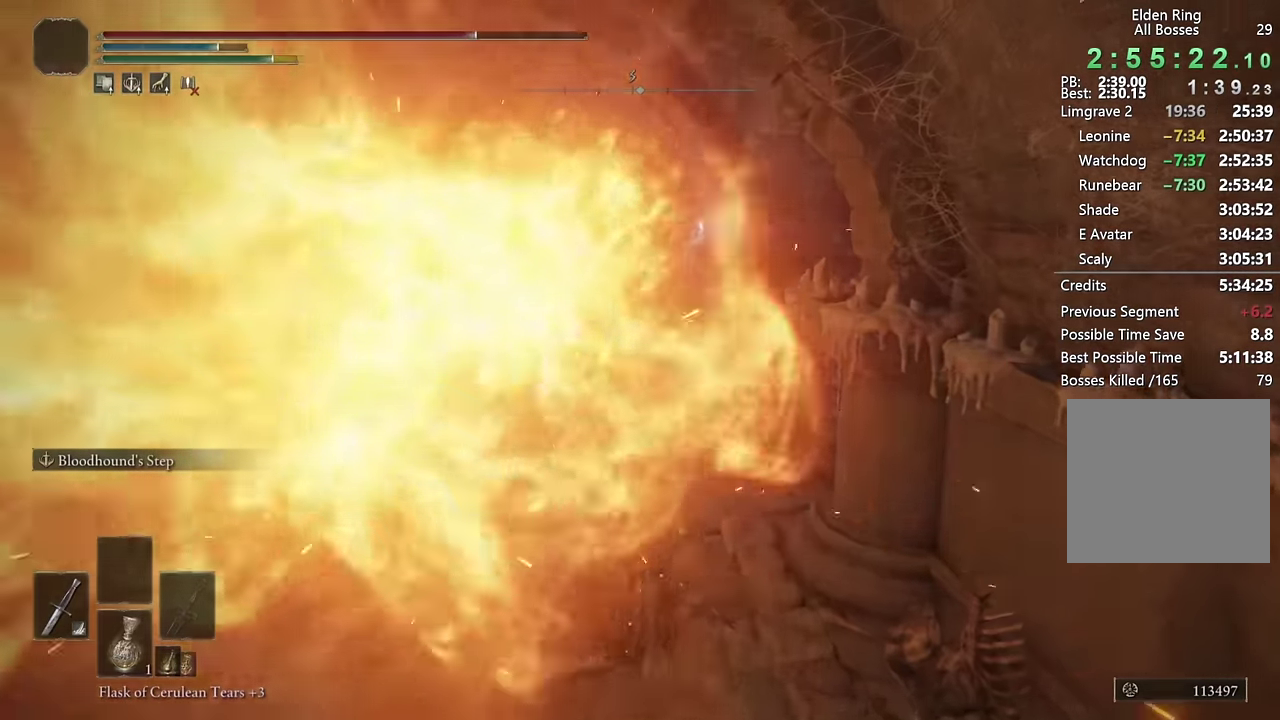
{"buttons": ["CIRCLE", "R1"], "left_stick": "up", "right_stick": "center", "events": [[33, "R1", "up"], [66, "L2", "up"], [133, "R1", "down"], [183, "R1", "up"], [483, "R1", "down"]]}
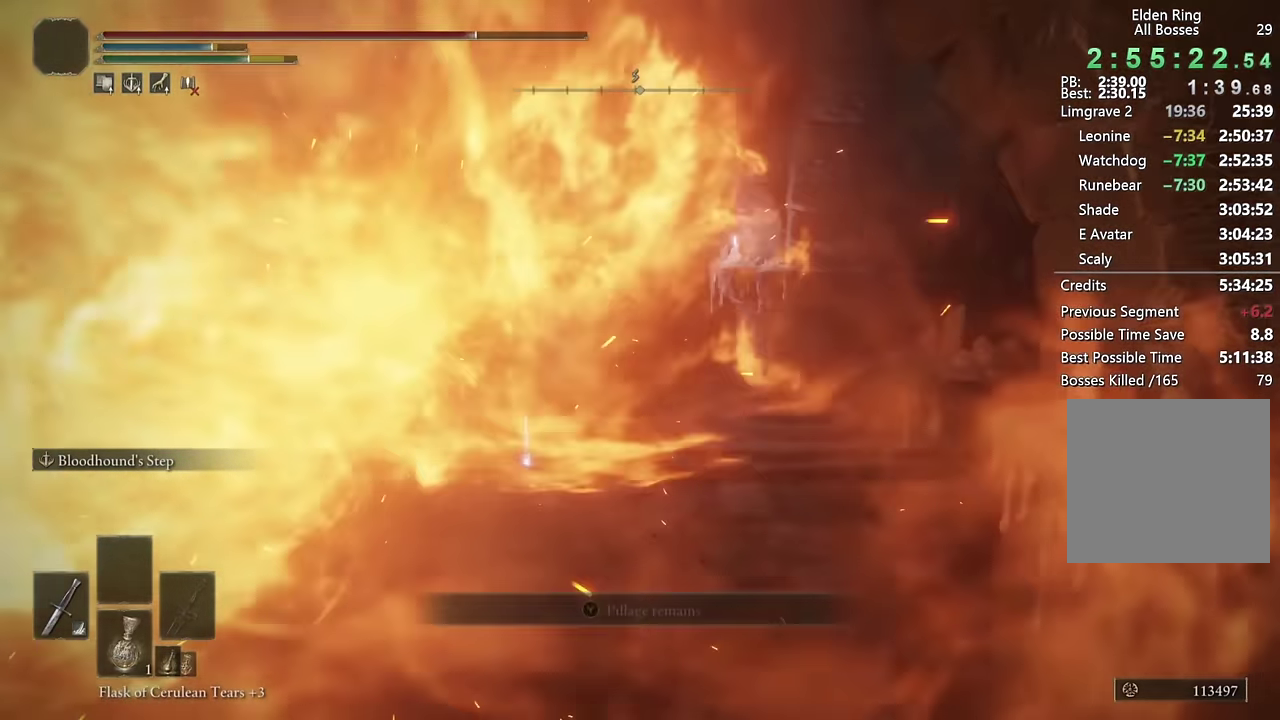
{"buttons": ["CIRCLE"], "left_stick": "up", "right_stick": "center", "events": [[33, "R1", "up"], [83, "L2", "down"], [233, "L2", "up"], [316, "L2", "down"], [466, "L2", "up"]]}
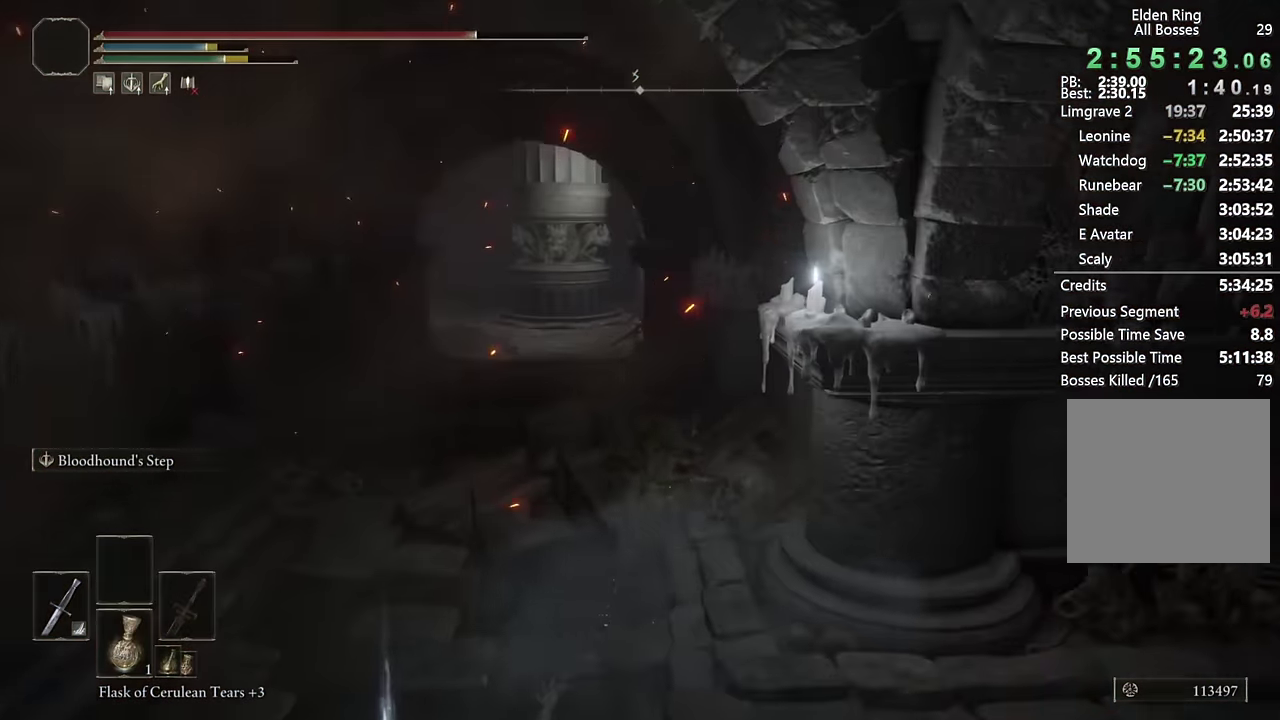
{"buttons": ["CIRCLE", "L2"], "left_stick": "up", "right_stick": "center", "events": [[266, "R1", "down"], [416, "L2", "down"], [433, "R1", "up"]]}
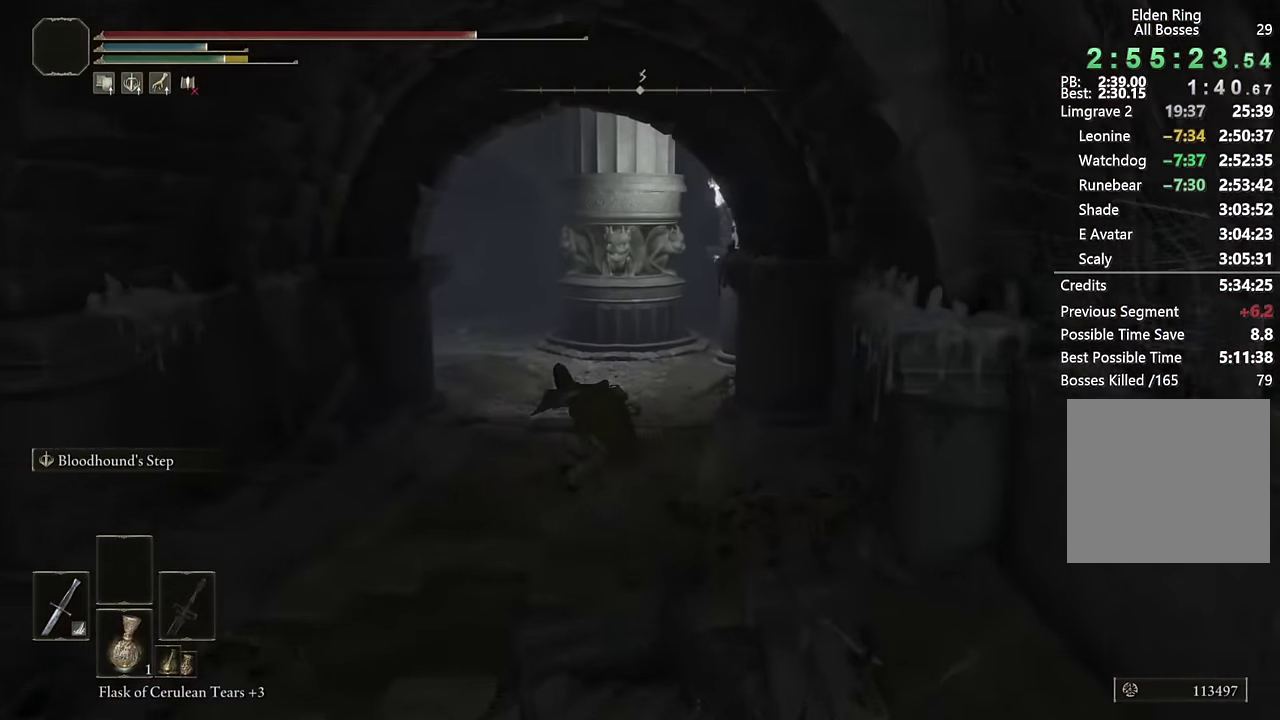
{"buttons": [], "left_stick": "up", "right_stick": "center", "events": [[100, "L2", "up"], [400, "CIRCLE", "up"]]}
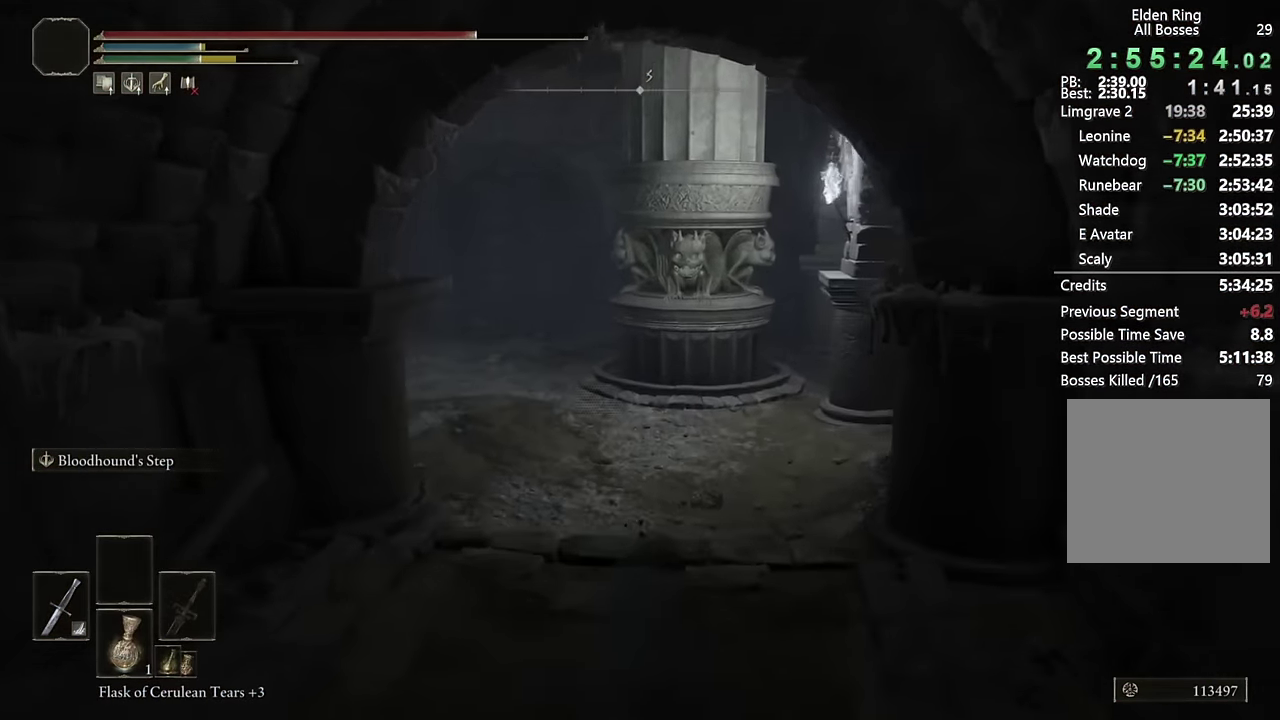
{"buttons": [], "left_stick": "up", "right_stick": "down-right", "events": [[284, "right_stick", "down-right"]]}
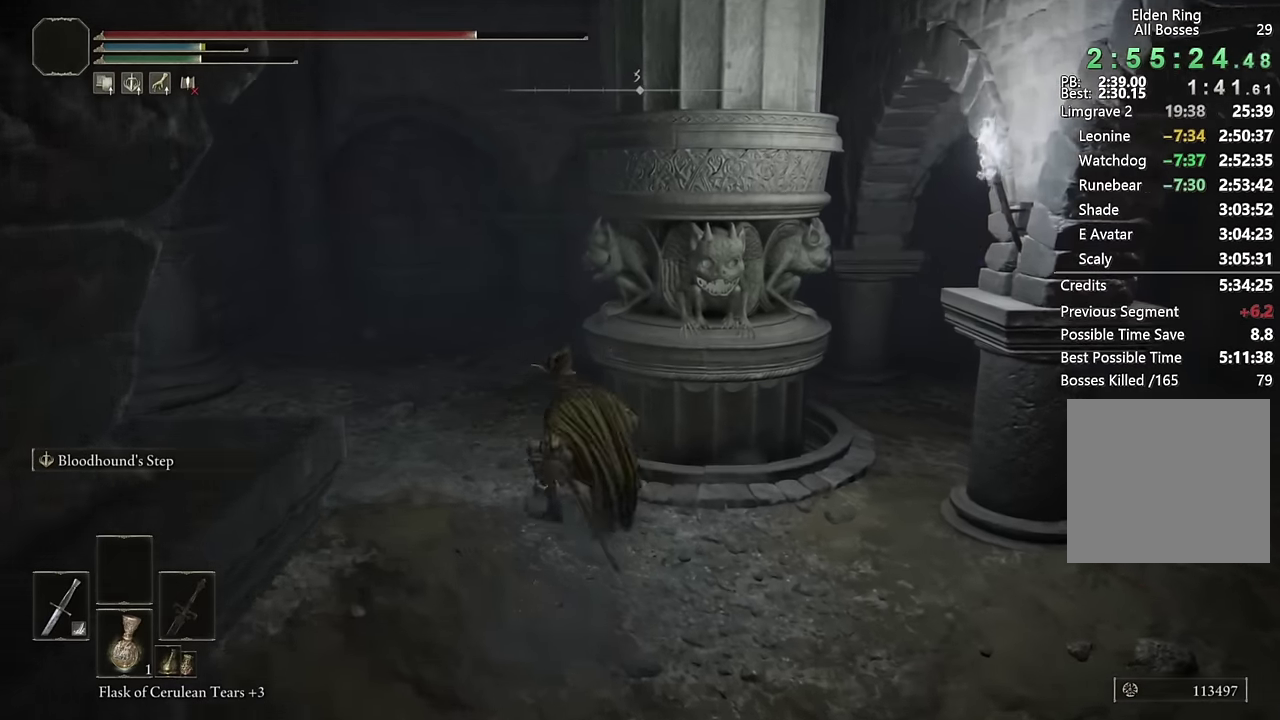
{"buttons": [], "left_stick": "up-left", "right_stick": "center", "events": [[334, "right_stick", "right"], [484, "right_stick", "center"], [500, "left_stick", "up-left"]]}
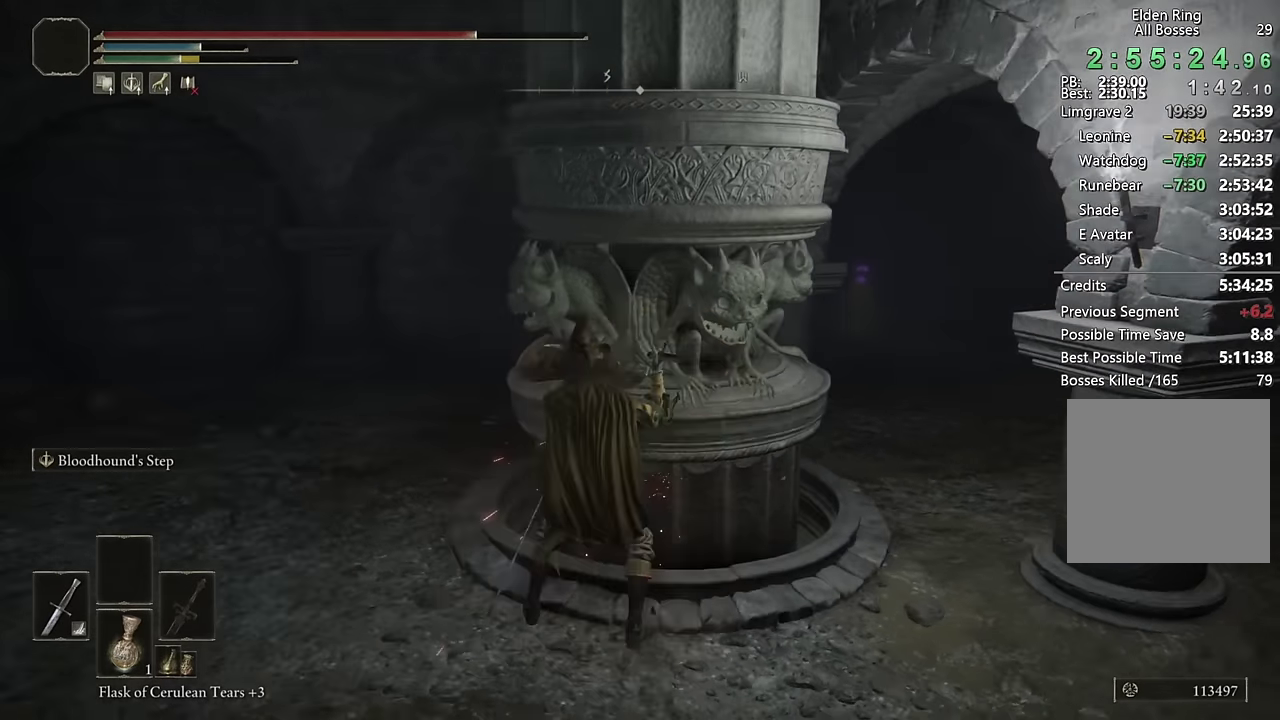
{"buttons": [], "left_stick": "down-left", "right_stick": "right", "events": [[84, "left_stick", "left"], [200, "left_stick", "down-left"], [267, "right_stick", "right"], [317, "left_stick", "down"], [450, "left_stick", "down-left"]]}
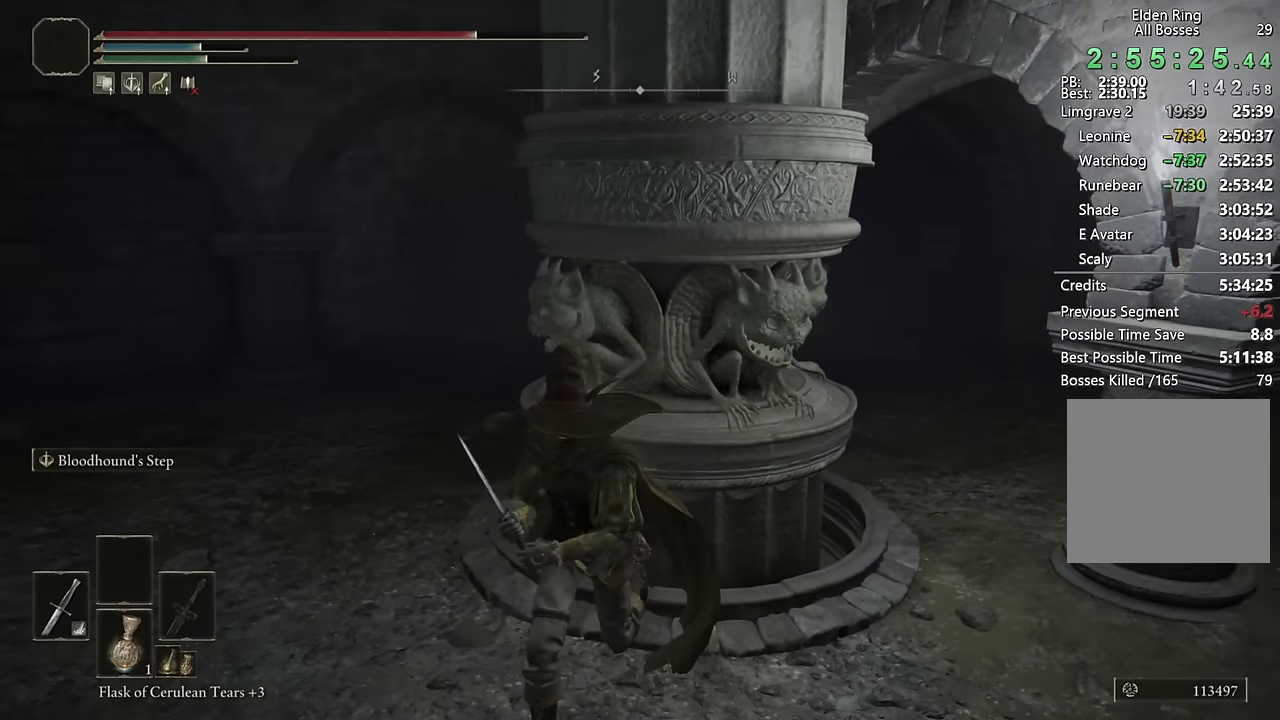
{"buttons": [], "left_stick": "center", "right_stick": "center", "events": [[117, "right_stick", "center"], [284, "right_stick", "right"], [300, "left_stick", "center"], [384, "right_stick", "center"]]}